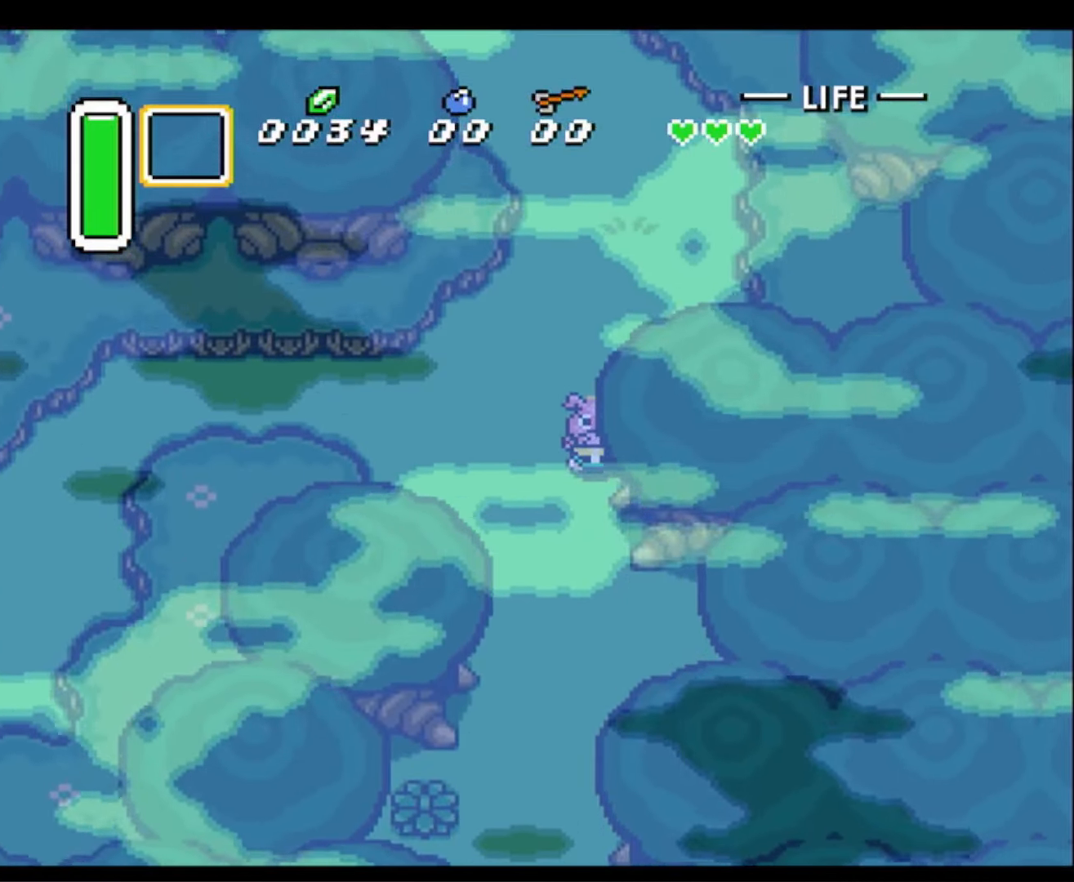
Gameplay with a controller (Nintendo layout); each line is a JSON object with the inputs held at the frame after it. "events" lists button and stick changes between this image and that frame as [ms after this image, input, new state], when the widget could be followed in between. Not read: L3 R3.
{"buttons": ["DPAD_DOWN"], "events": []}
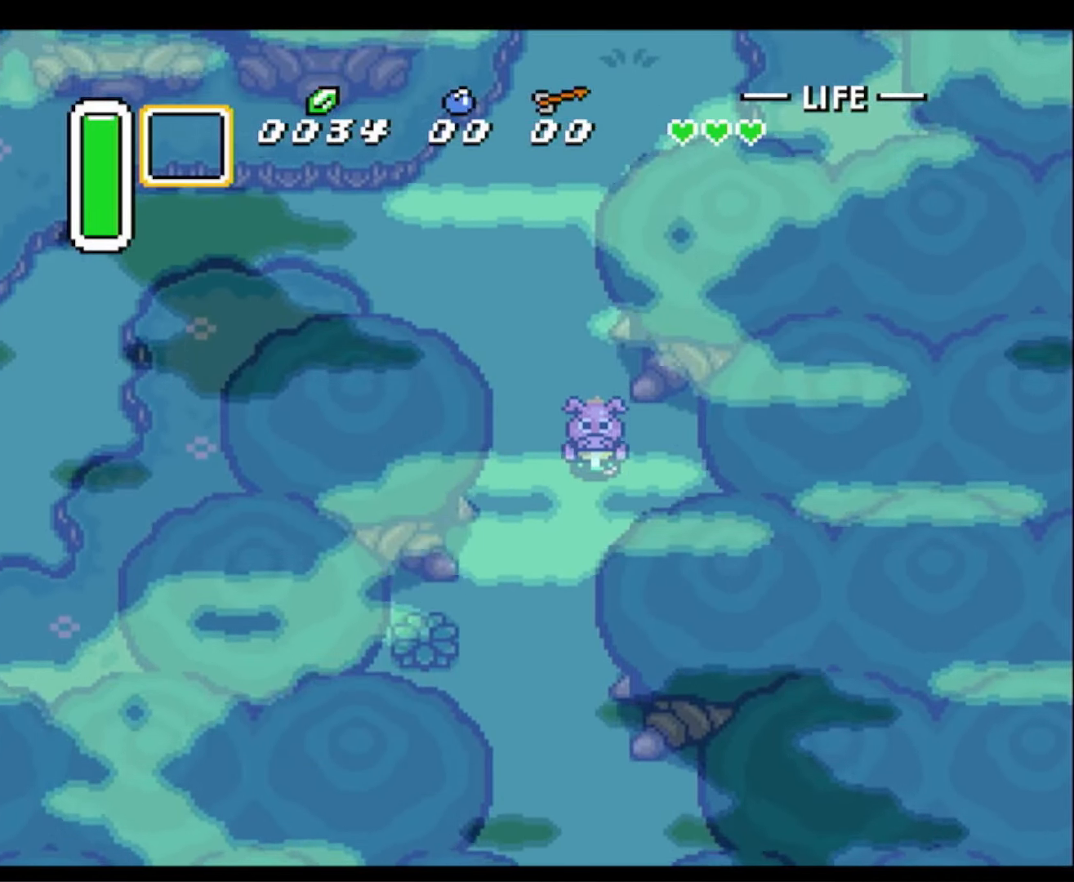
{"buttons": ["DPAD_DOWN"], "events": []}
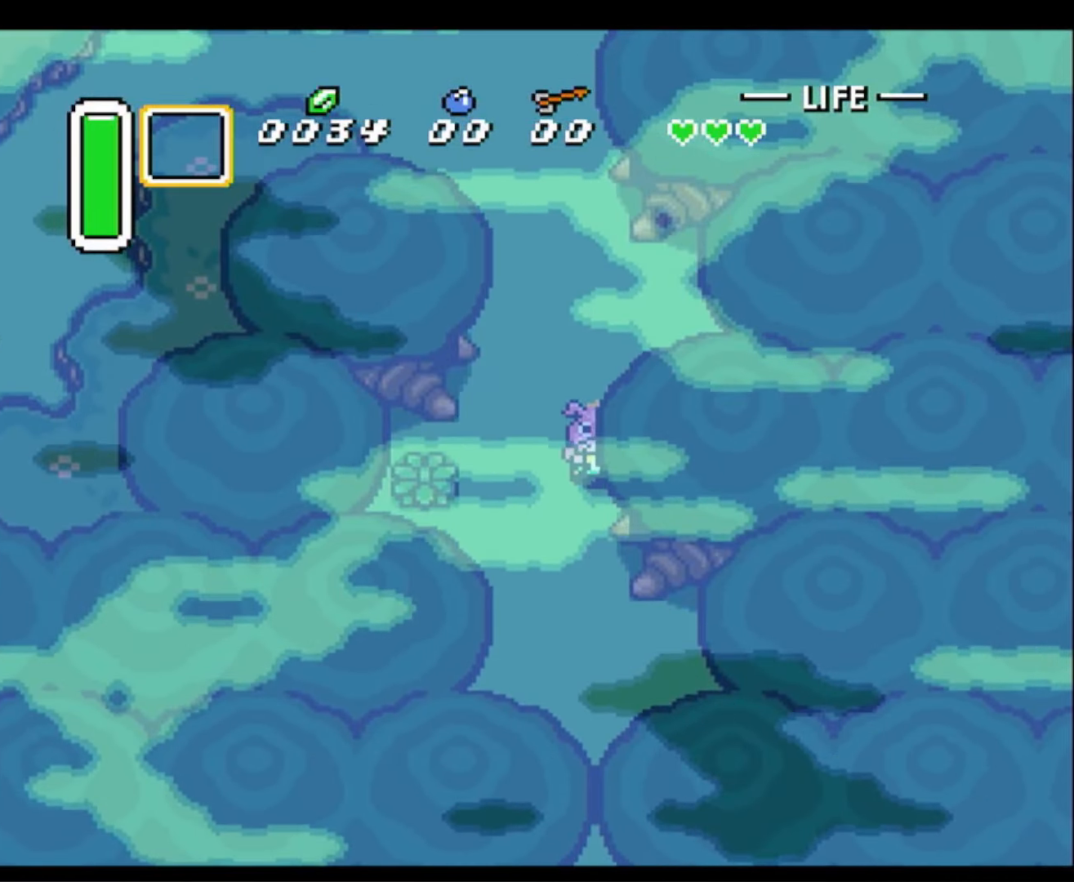
{"buttons": ["DPAD_DOWN"], "events": []}
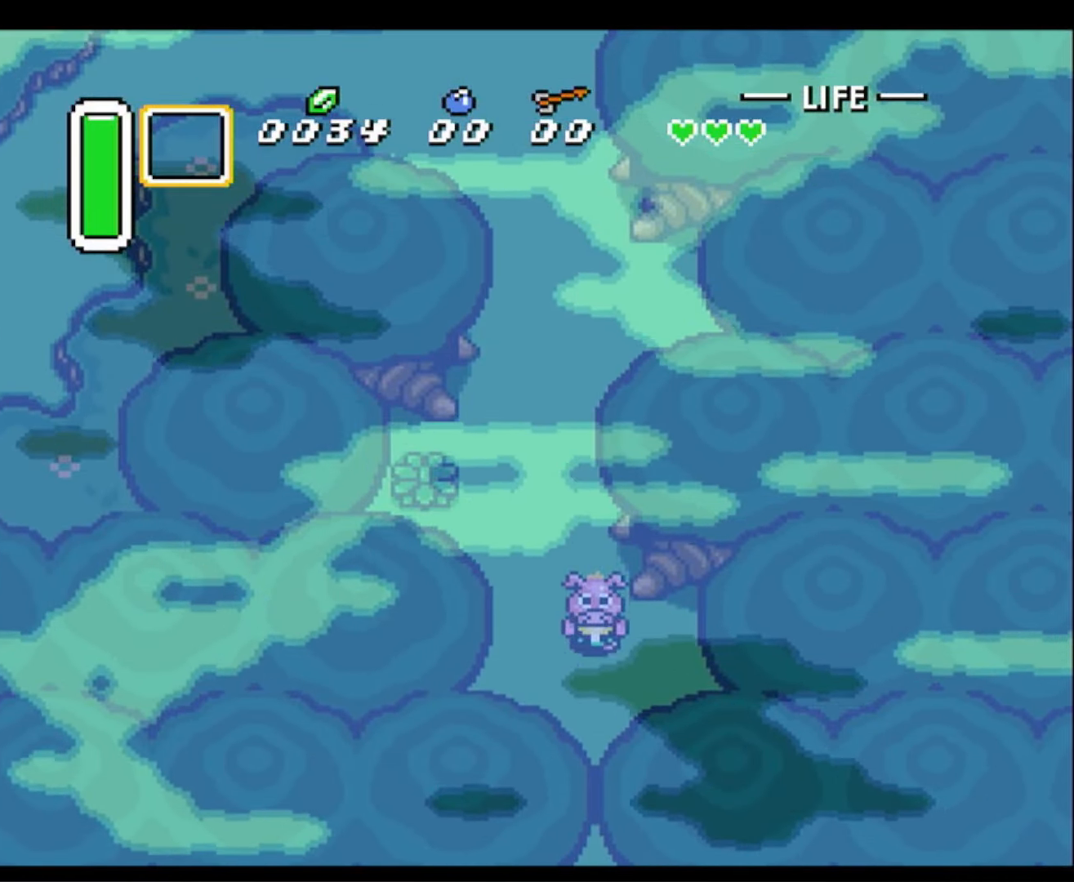
{"buttons": ["DPAD_DOWN"], "events": []}
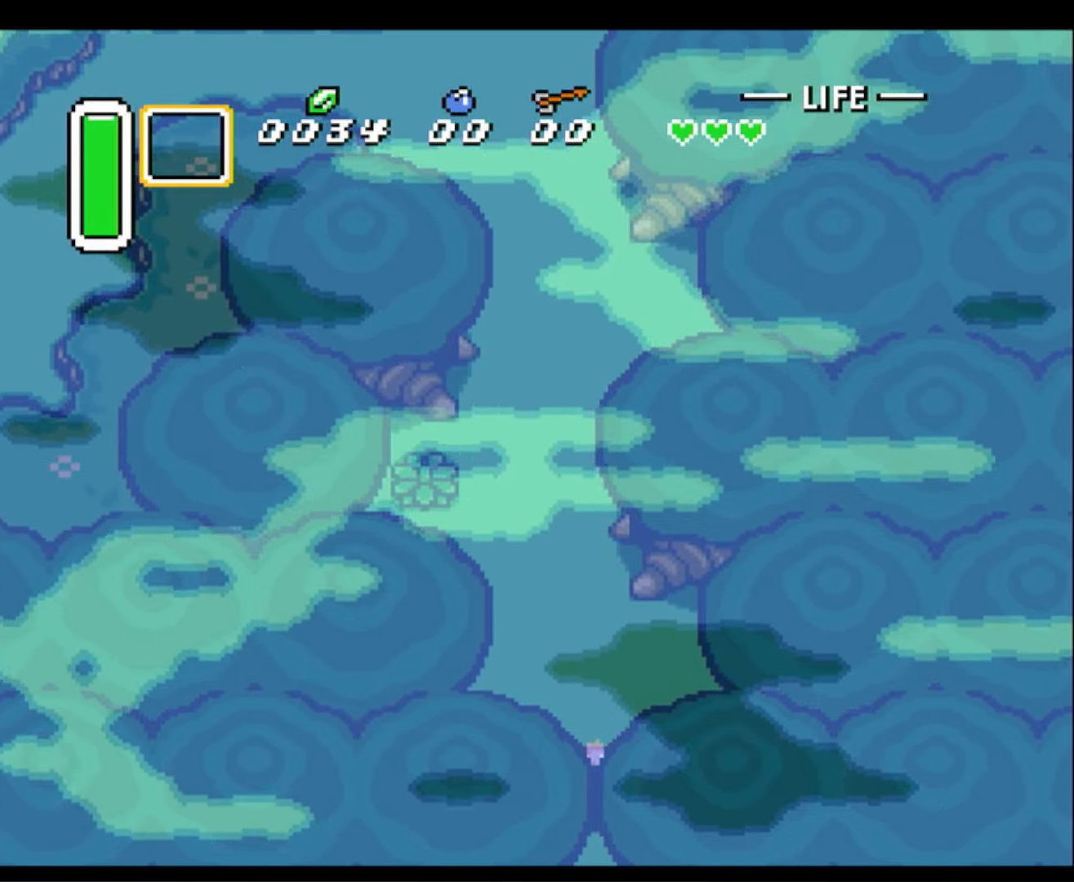
{"buttons": ["DPAD_DOWN"], "events": []}
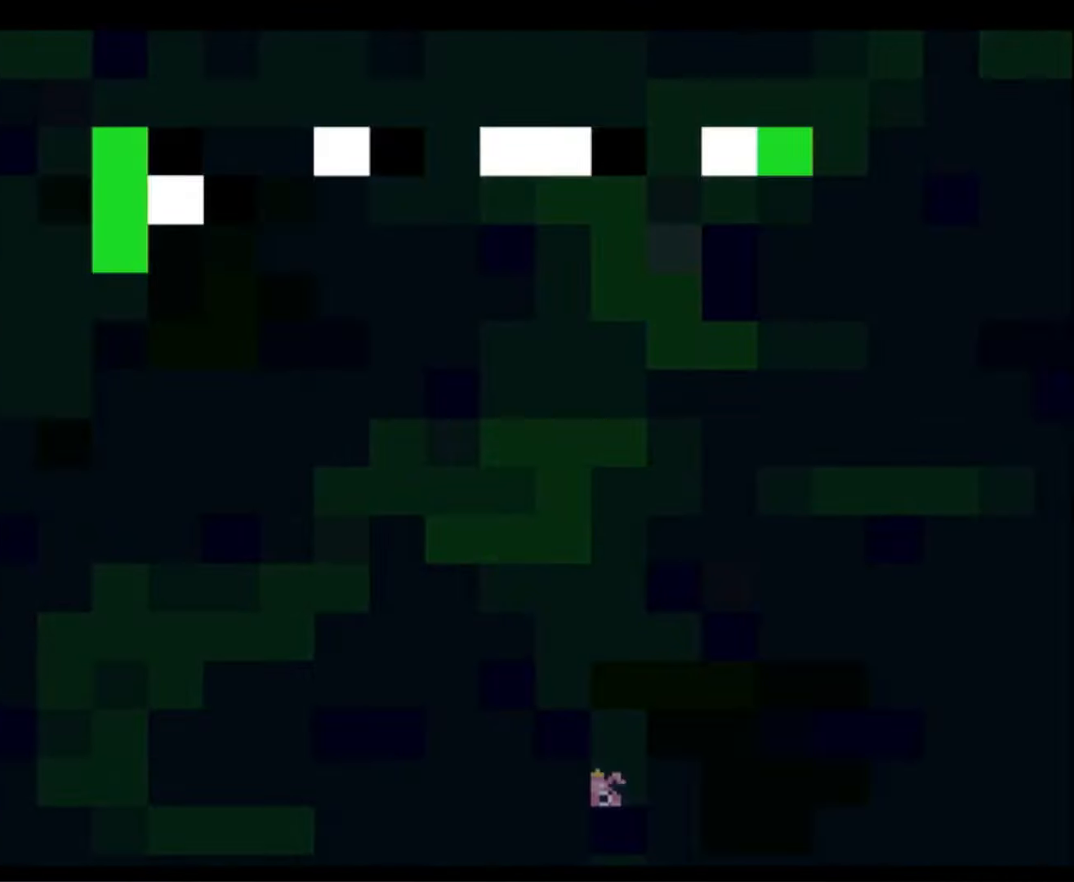
{"buttons": ["DPAD_DOWN"], "events": []}
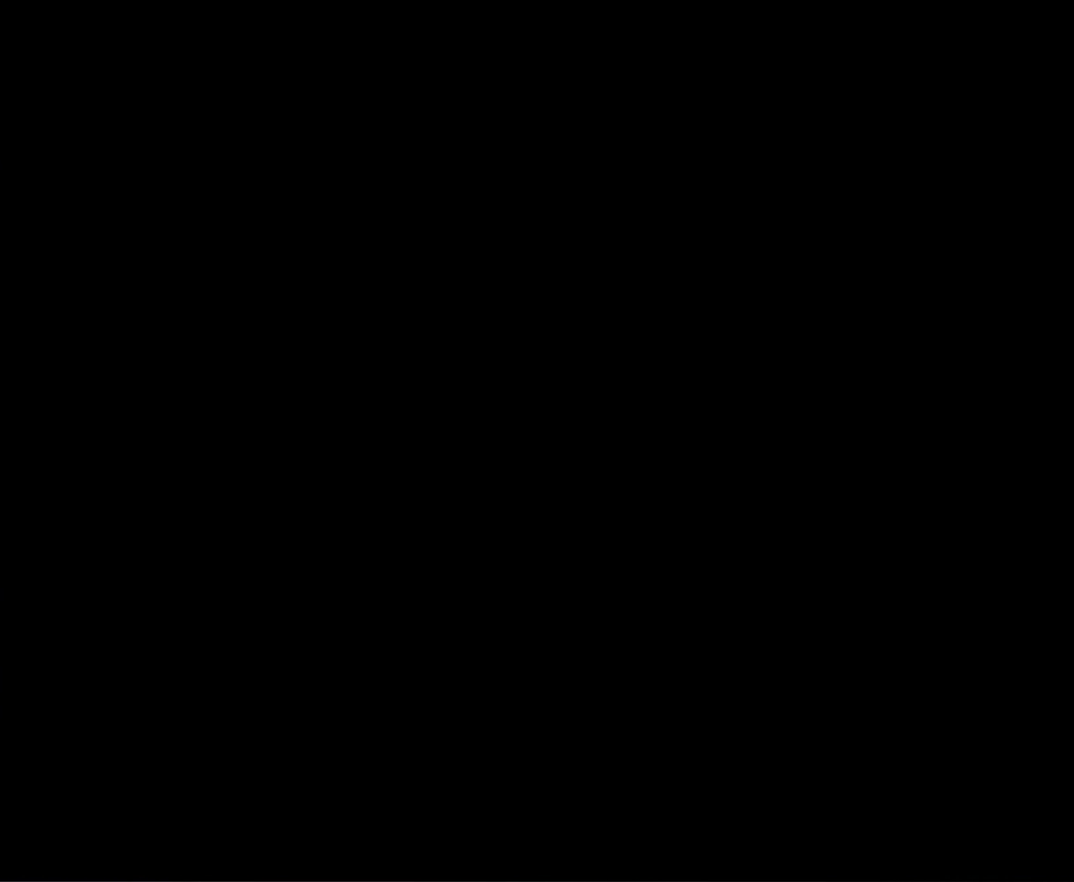
{"buttons": ["DPAD_DOWN"], "events": []}
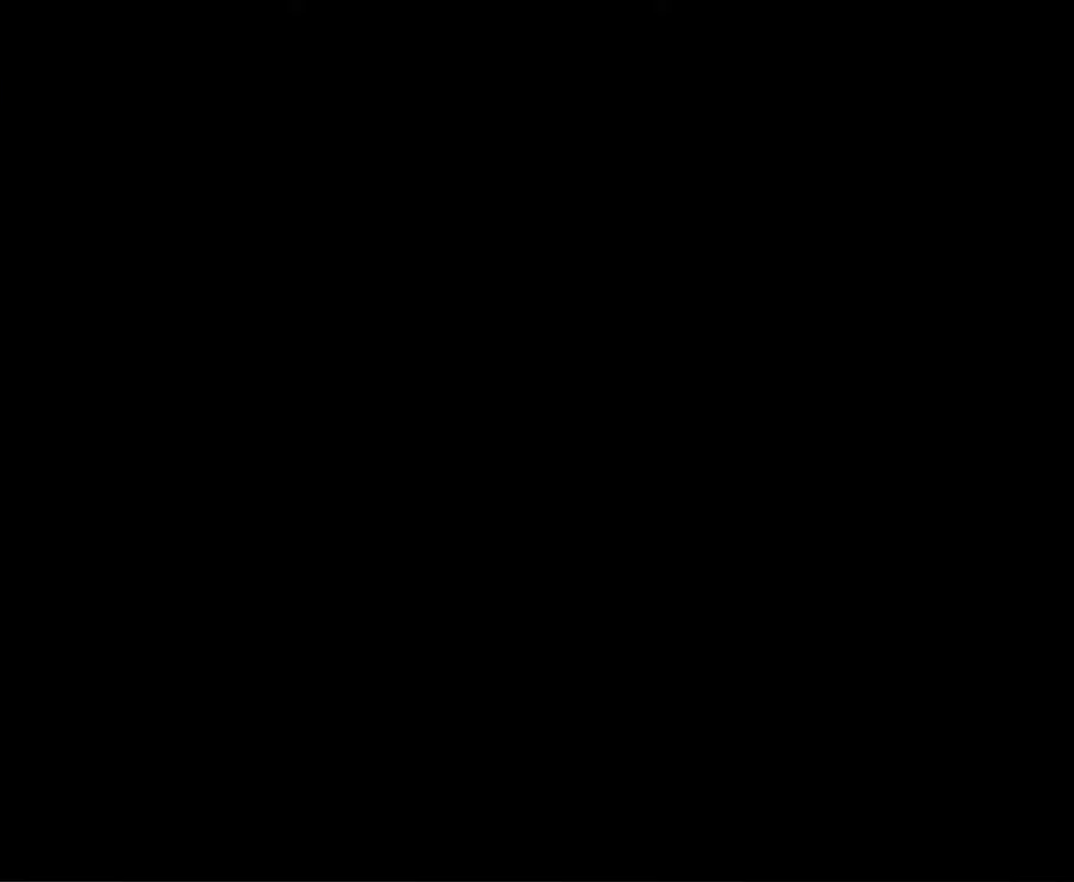
{"buttons": ["DPAD_DOWN"], "events": []}
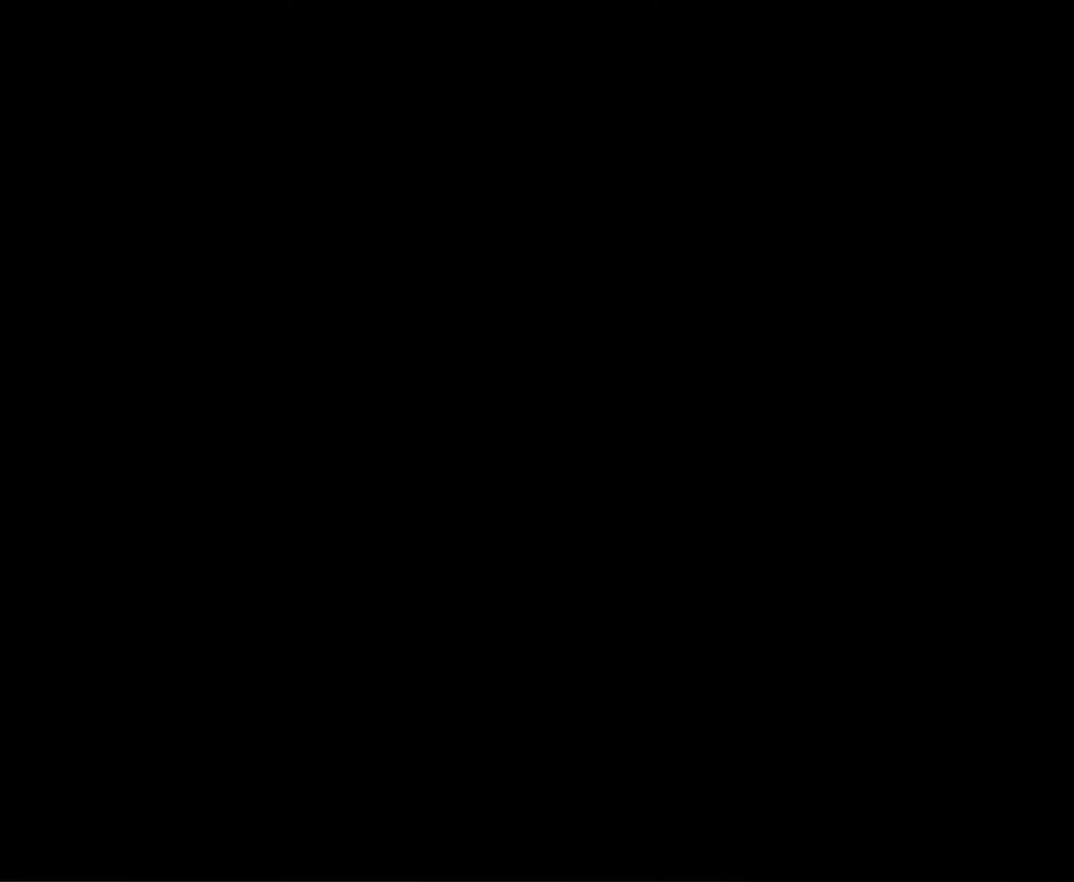
{"buttons": ["DPAD_DOWN"], "events": []}
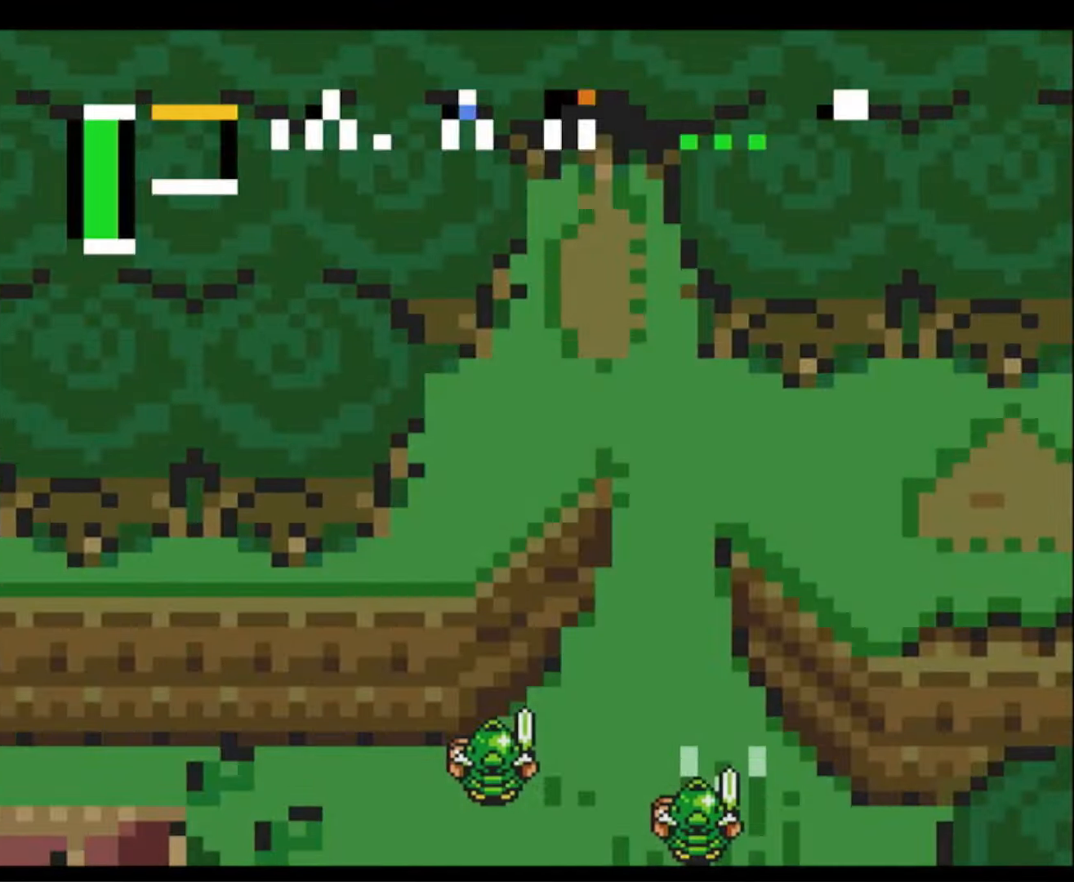
{"buttons": ["DPAD_DOWN"], "events": []}
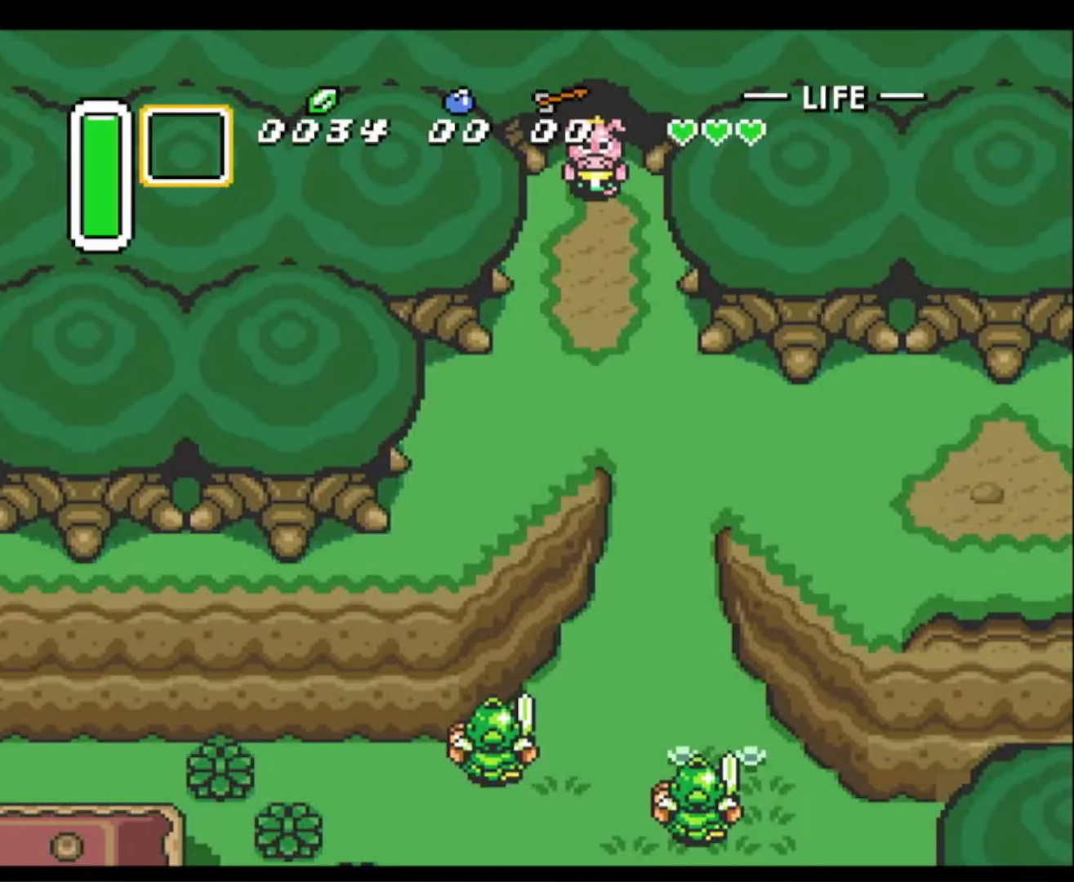
{"buttons": ["DPAD_DOWN", "DPAD_LEFT"], "events": [[283, "DPAD_LEFT", "down"]]}
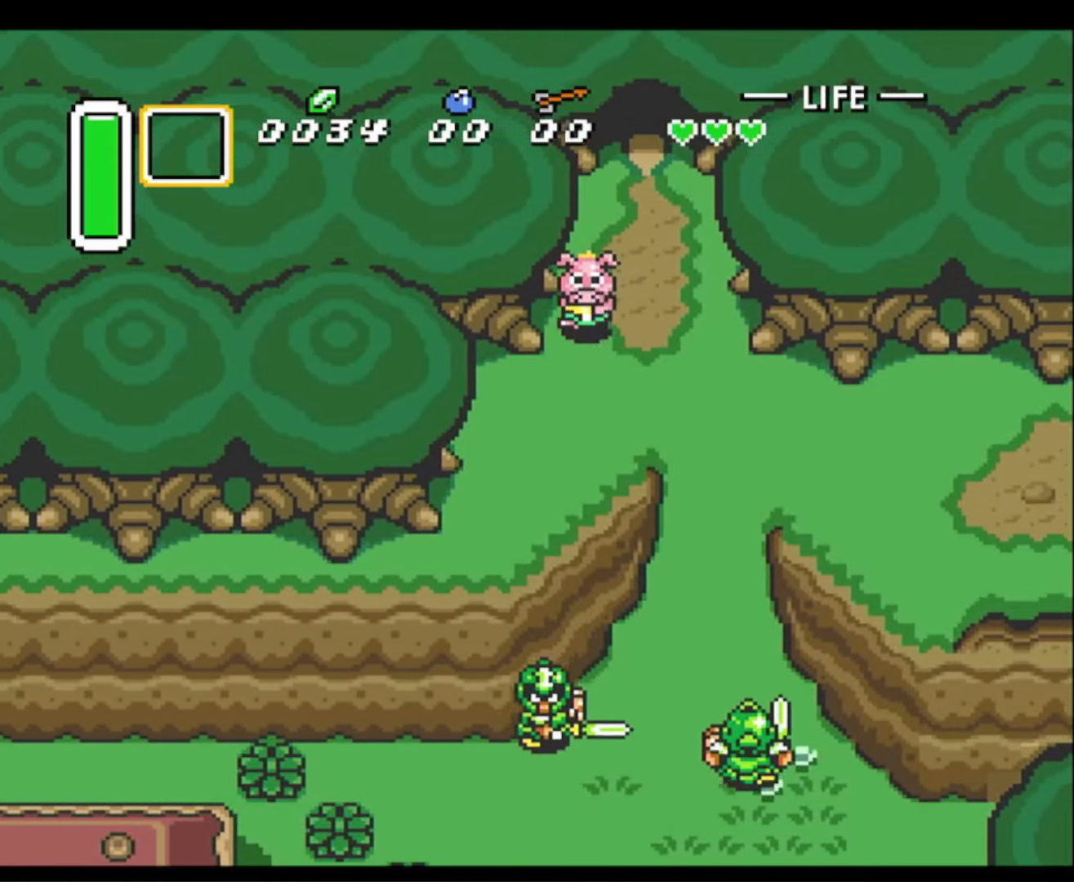
{"buttons": ["DPAD_DOWN", "DPAD_LEFT"], "events": []}
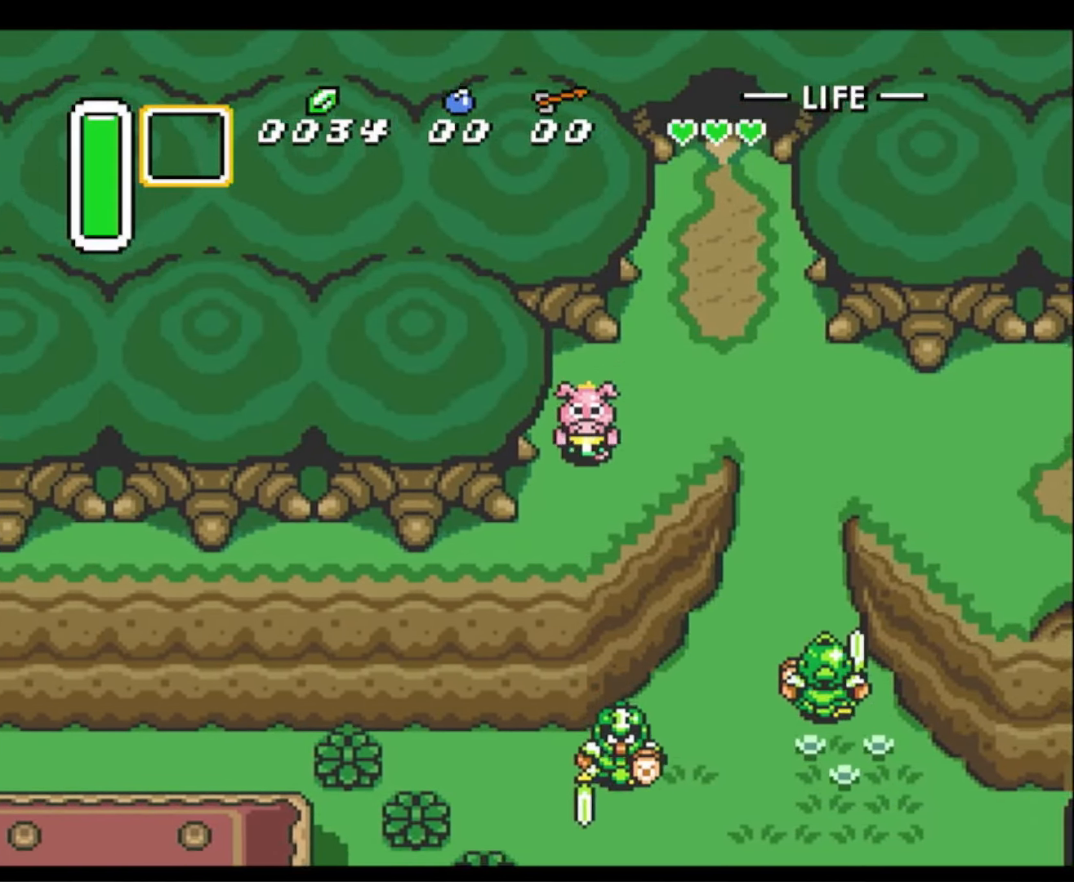
{"buttons": ["DPAD_LEFT"], "events": [[367, "DPAD_DOWN", "up"]]}
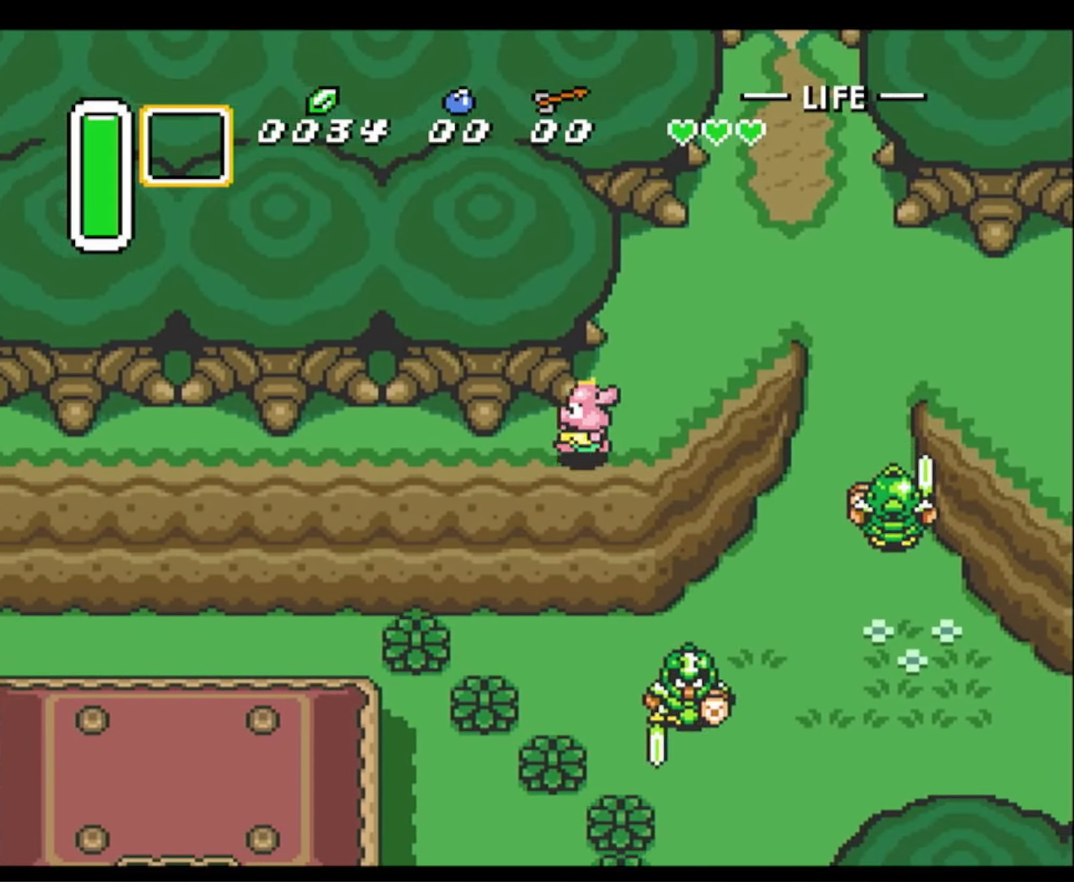
{"buttons": ["DPAD_DOWN"], "events": [[350, "DPAD_DOWN", "down"], [400, "DPAD_LEFT", "up"]]}
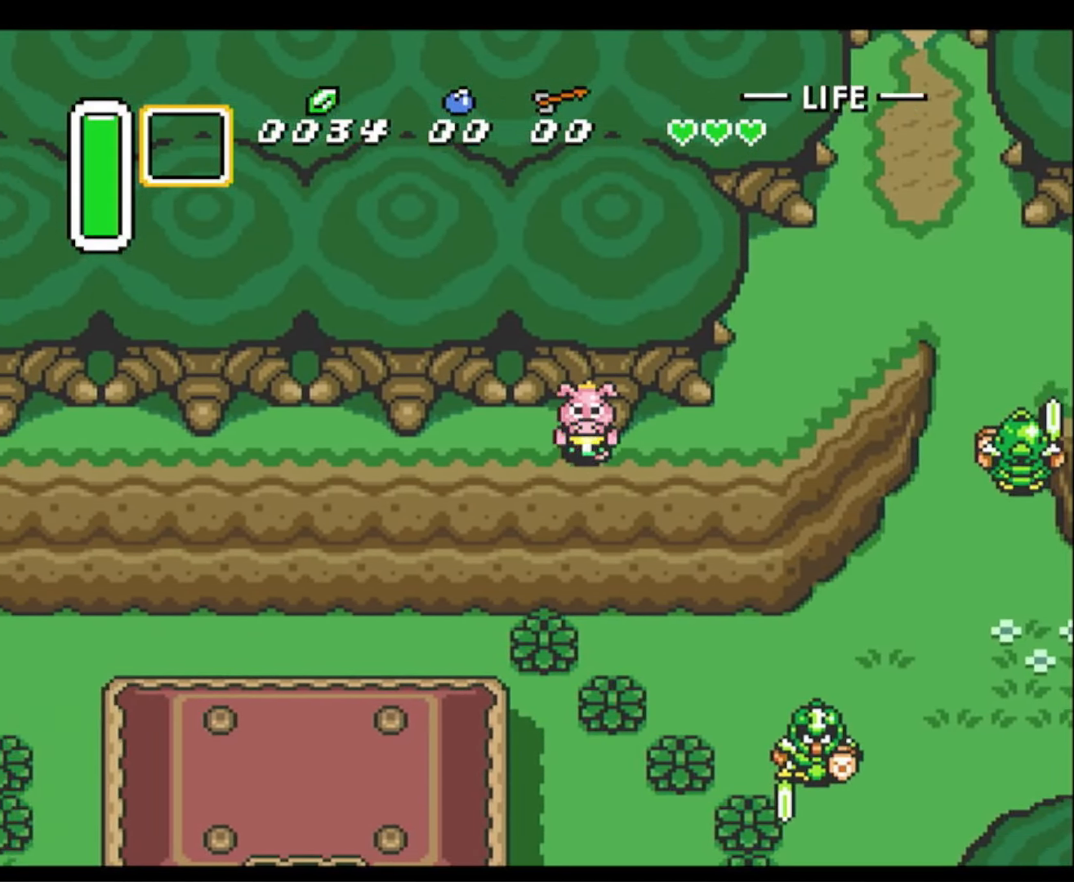
{"buttons": ["DPAD_DOWN"], "events": []}
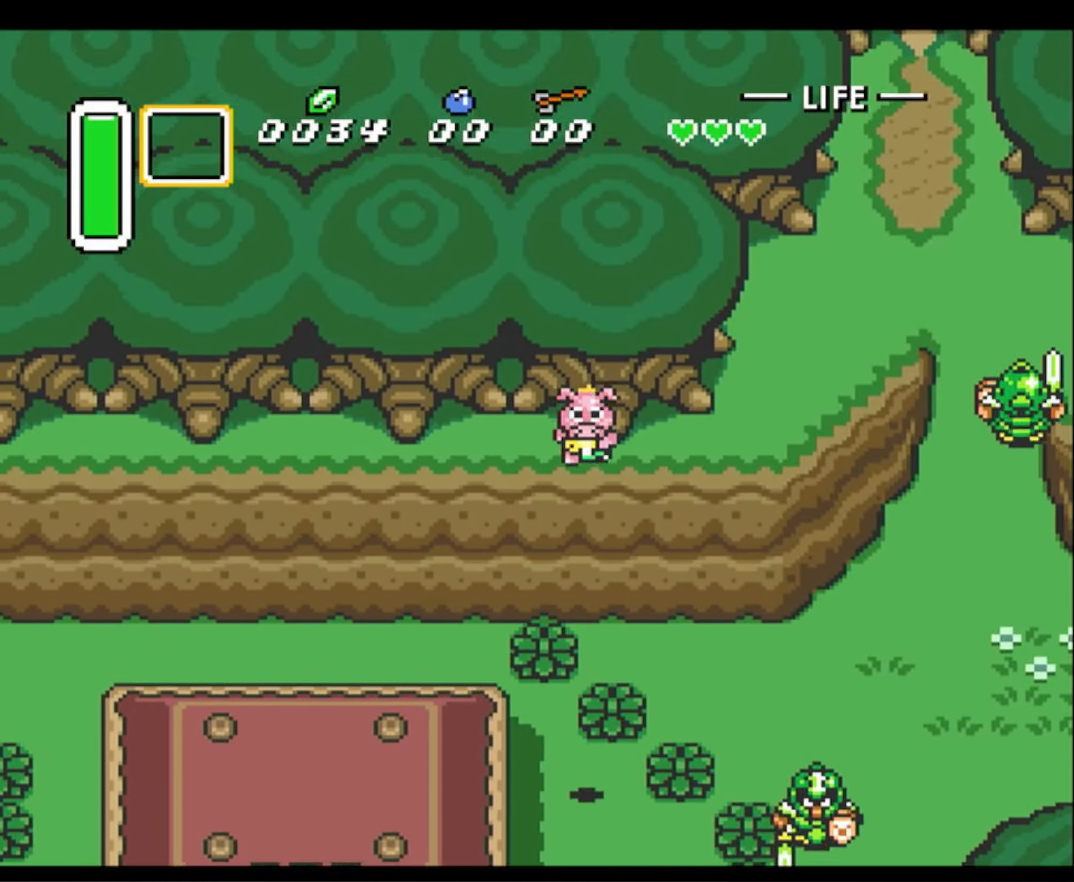
{"buttons": ["DPAD_DOWN"], "events": []}
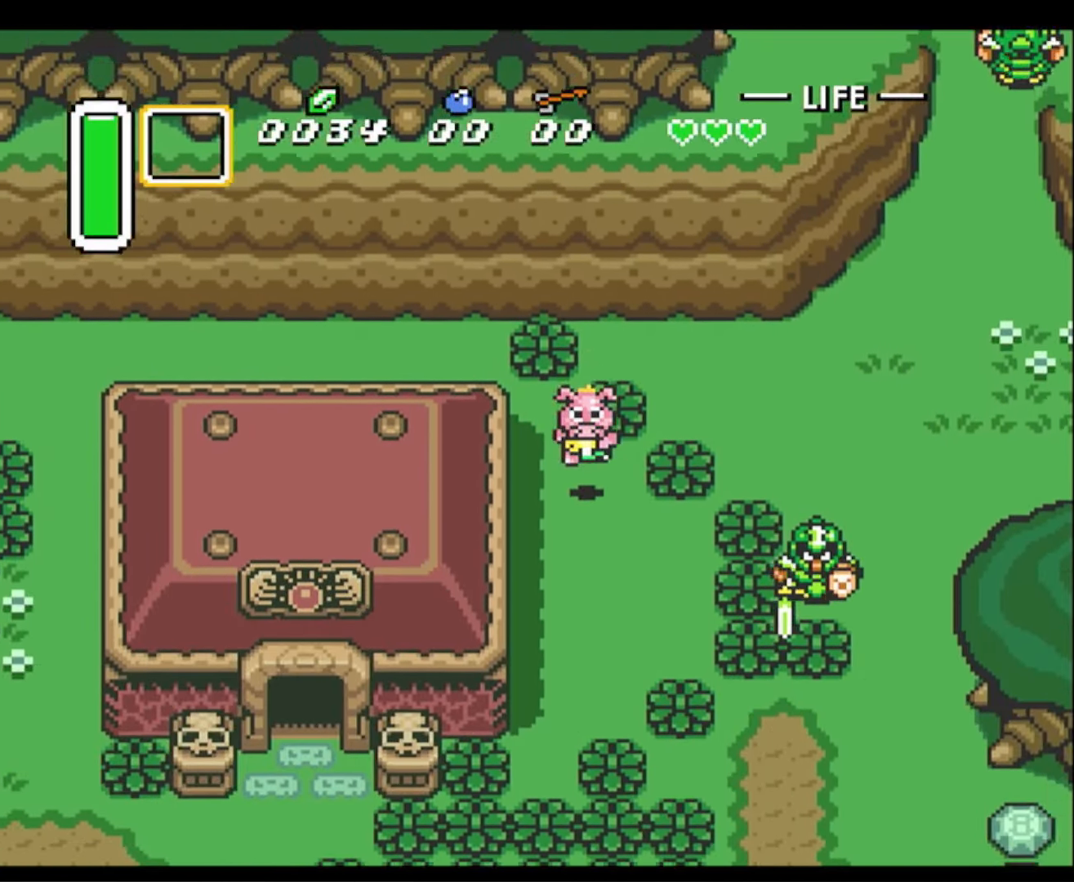
{"buttons": ["DPAD_DOWN"], "events": [[83, "DPAD_LEFT", "down"], [267, "DPAD_LEFT", "up"]]}
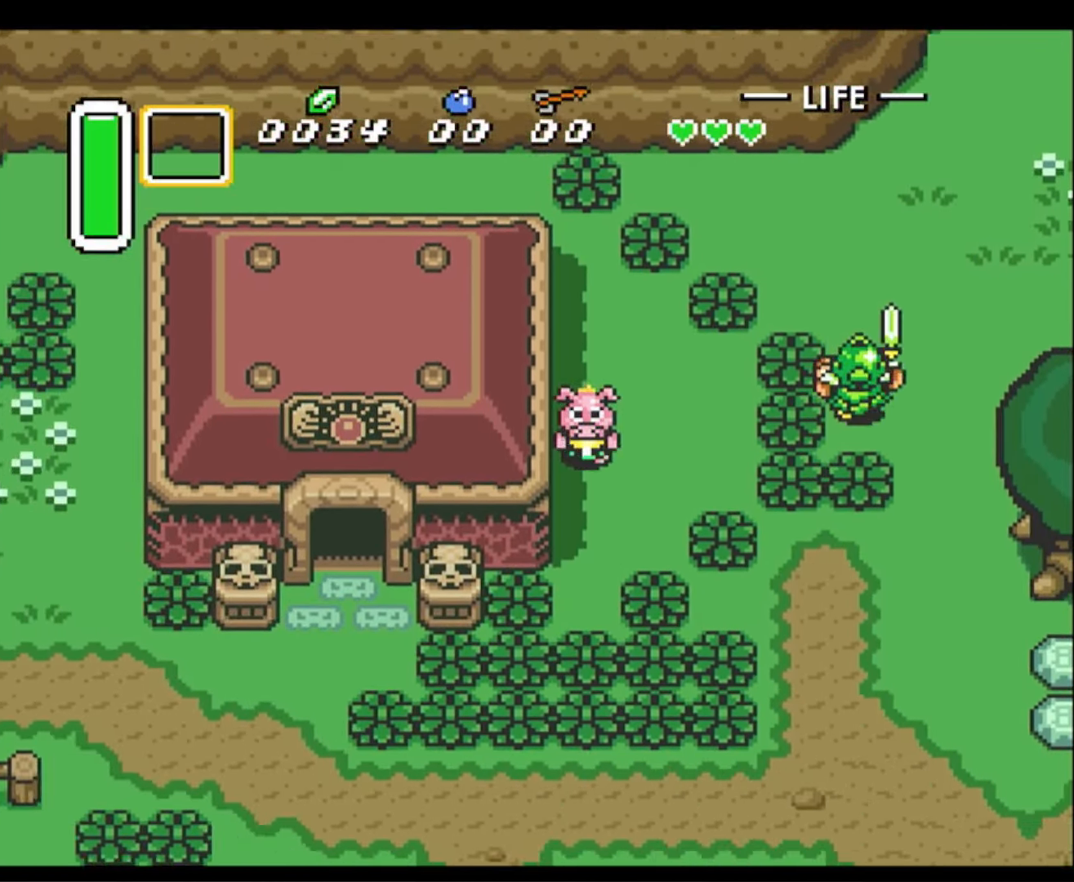
{"buttons": ["DPAD_DOWN"], "events": []}
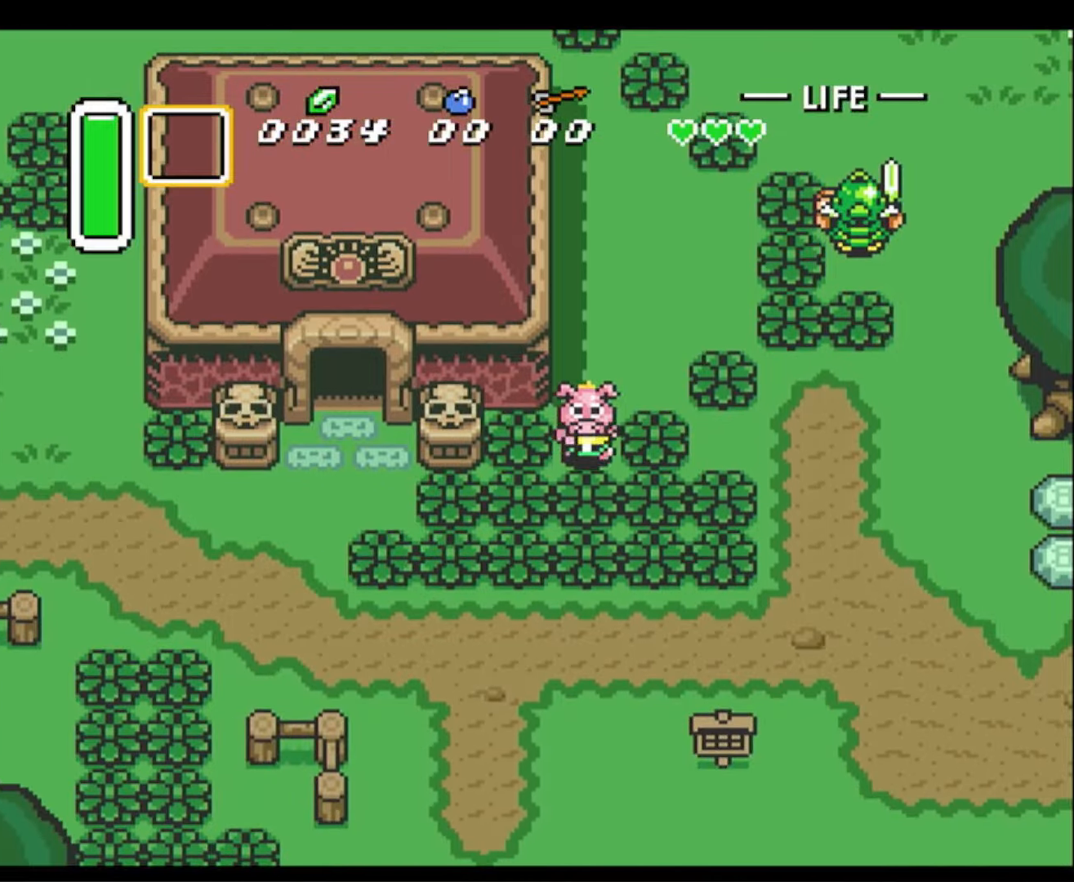
{"buttons": ["A", "DPAD_DOWN"], "events": [[17, "A", "down"], [117, "A", "up"], [217, "A", "down"], [317, "A", "up"], [417, "A", "down"]]}
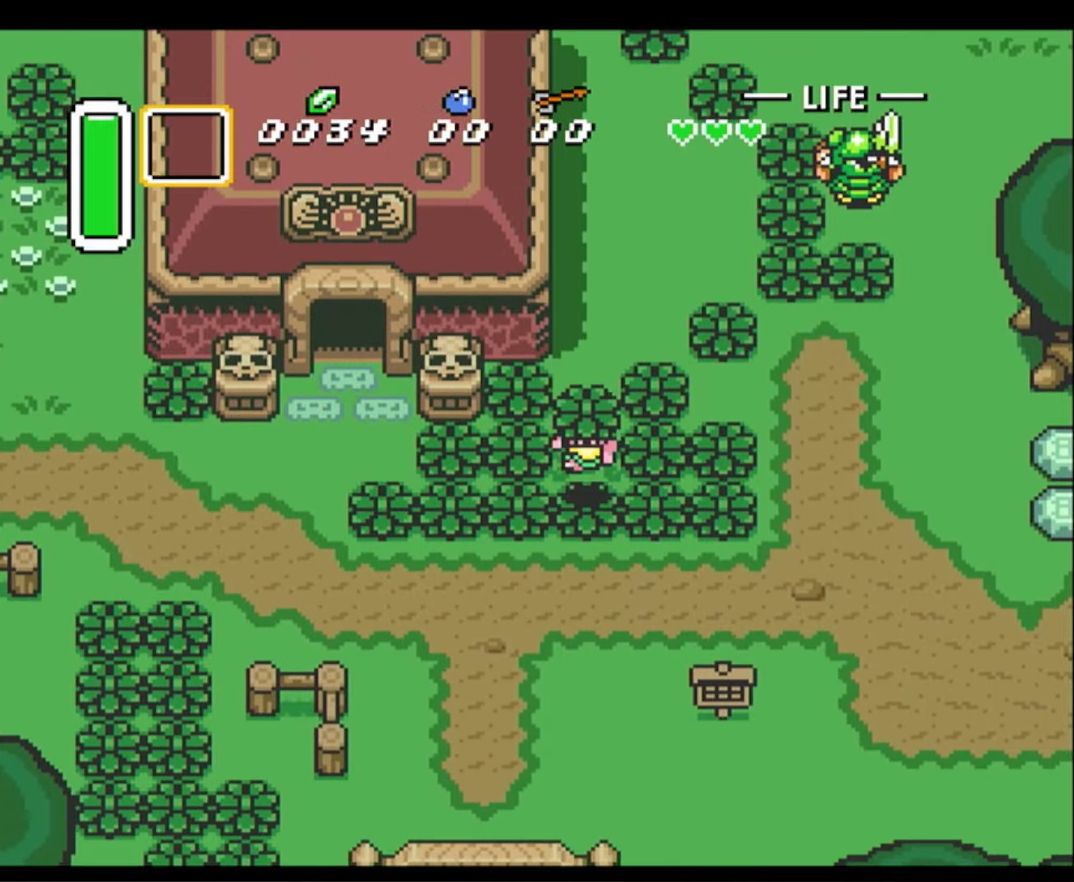
{"buttons": ["DPAD_DOWN"], "events": [[17, "A", "up"], [100, "A", "down"], [200, "A", "up"]]}
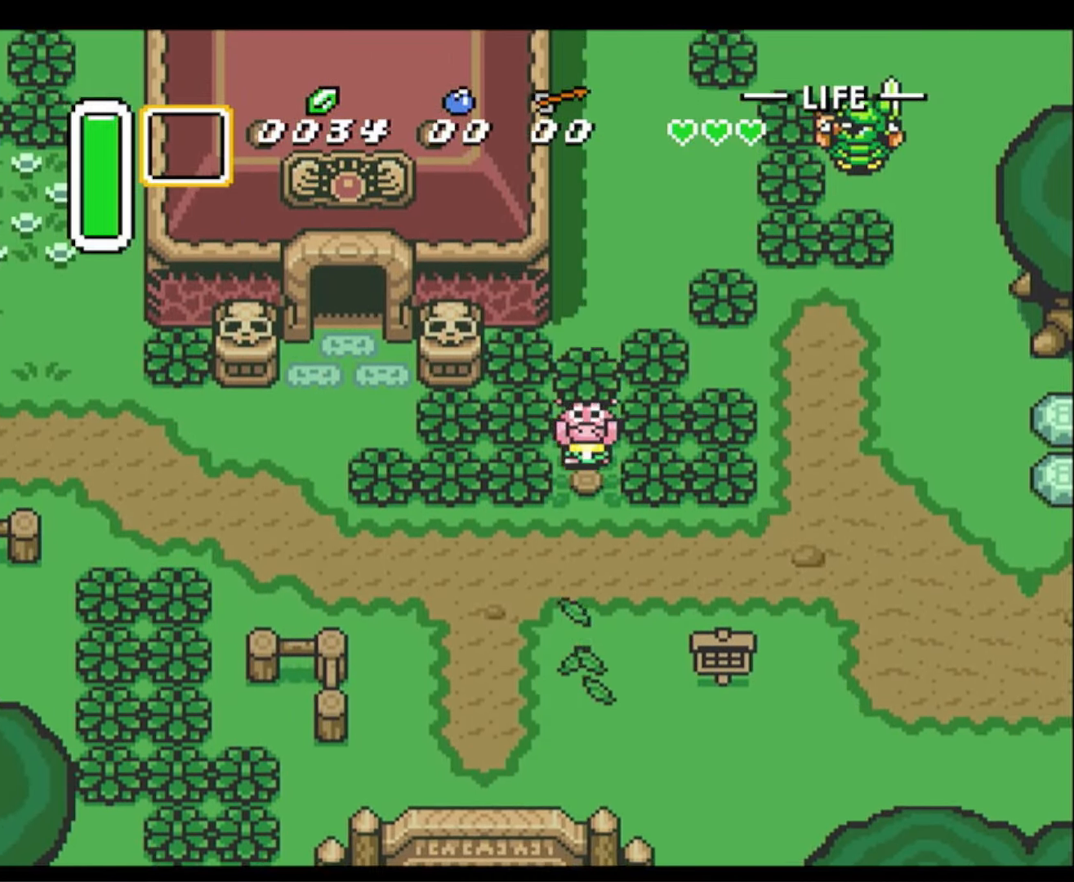
{"buttons": ["DPAD_DOWN", "DPAD_LEFT"], "events": [[17, "A", "down"], [117, "A", "up"], [117, "DPAD_LEFT", "down"]]}
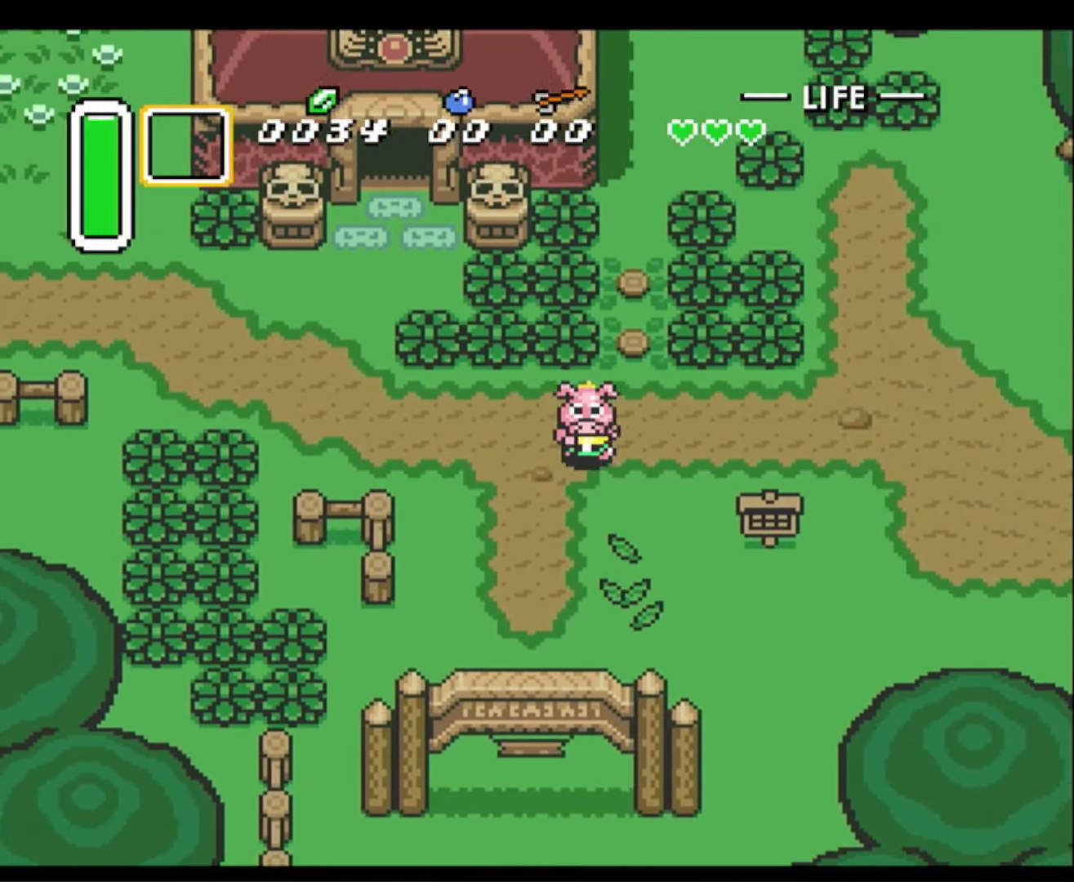
{"buttons": ["DPAD_DOWN"], "events": [[267, "DPAD_LEFT", "up"]]}
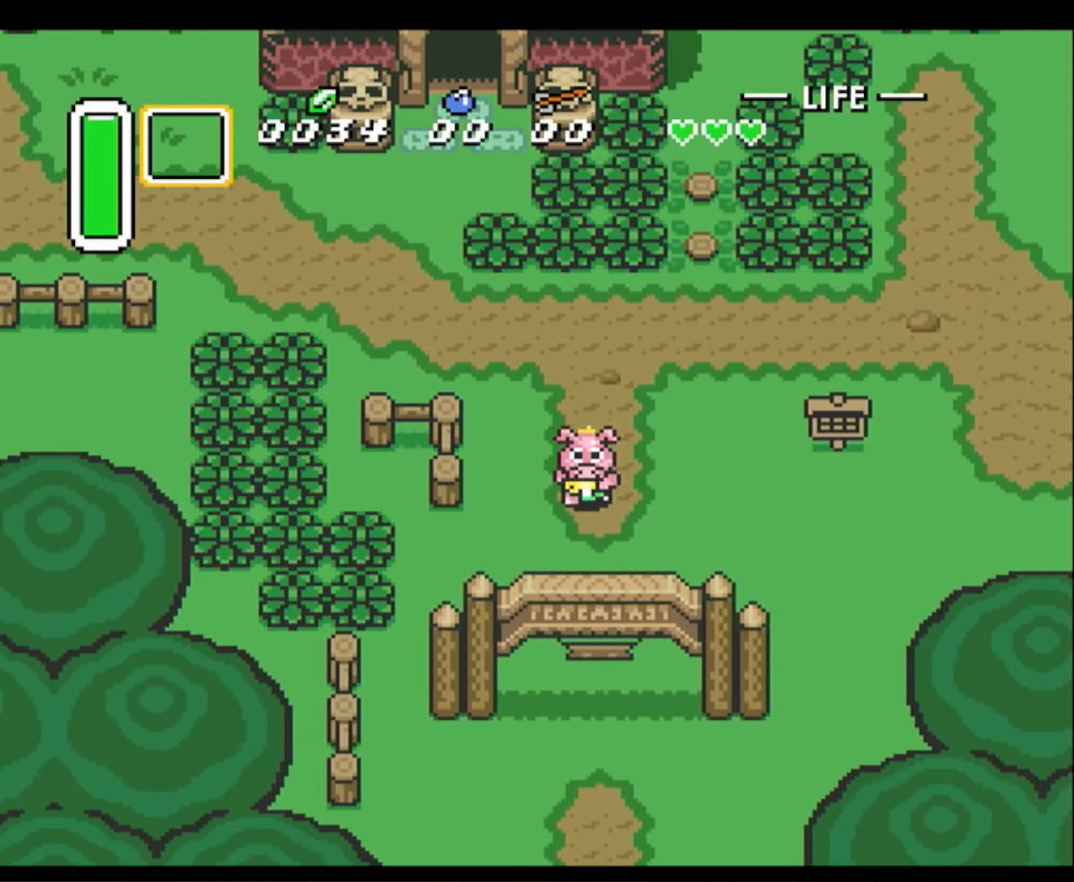
{"buttons": ["DPAD_DOWN"], "events": []}
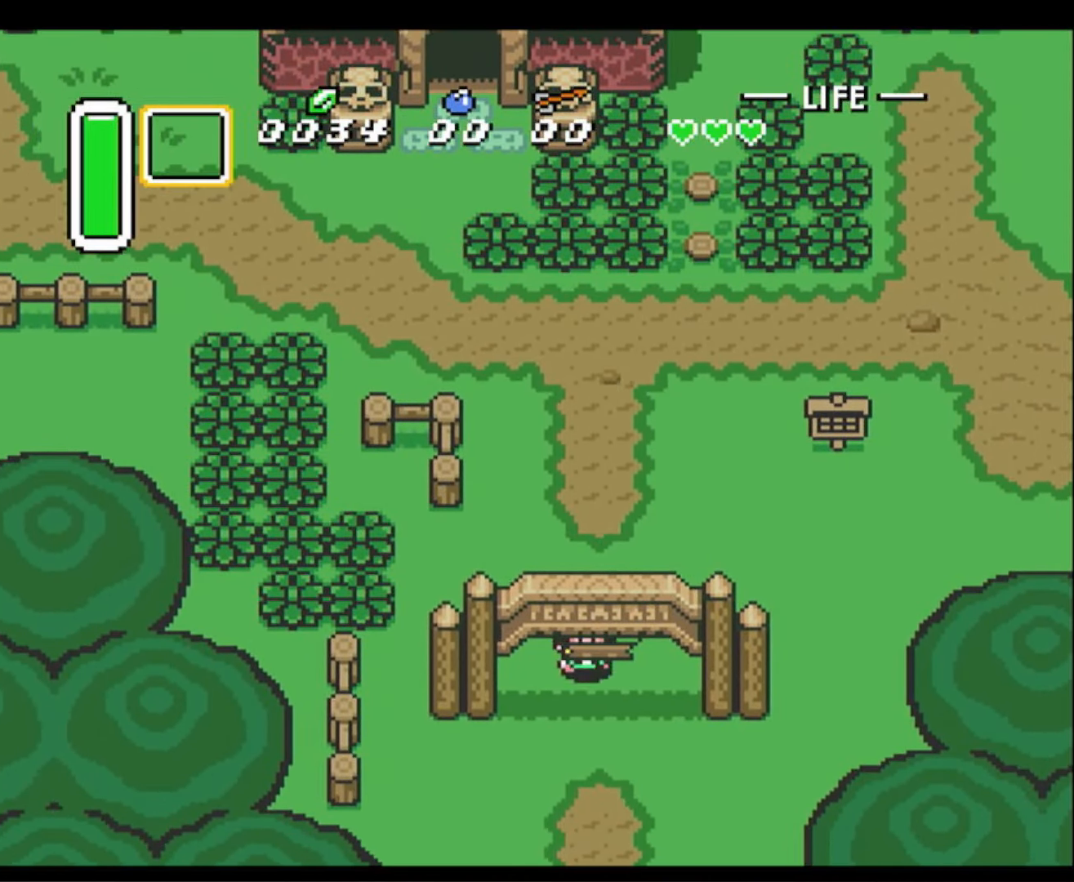
{"buttons": ["DPAD_DOWN"], "events": []}
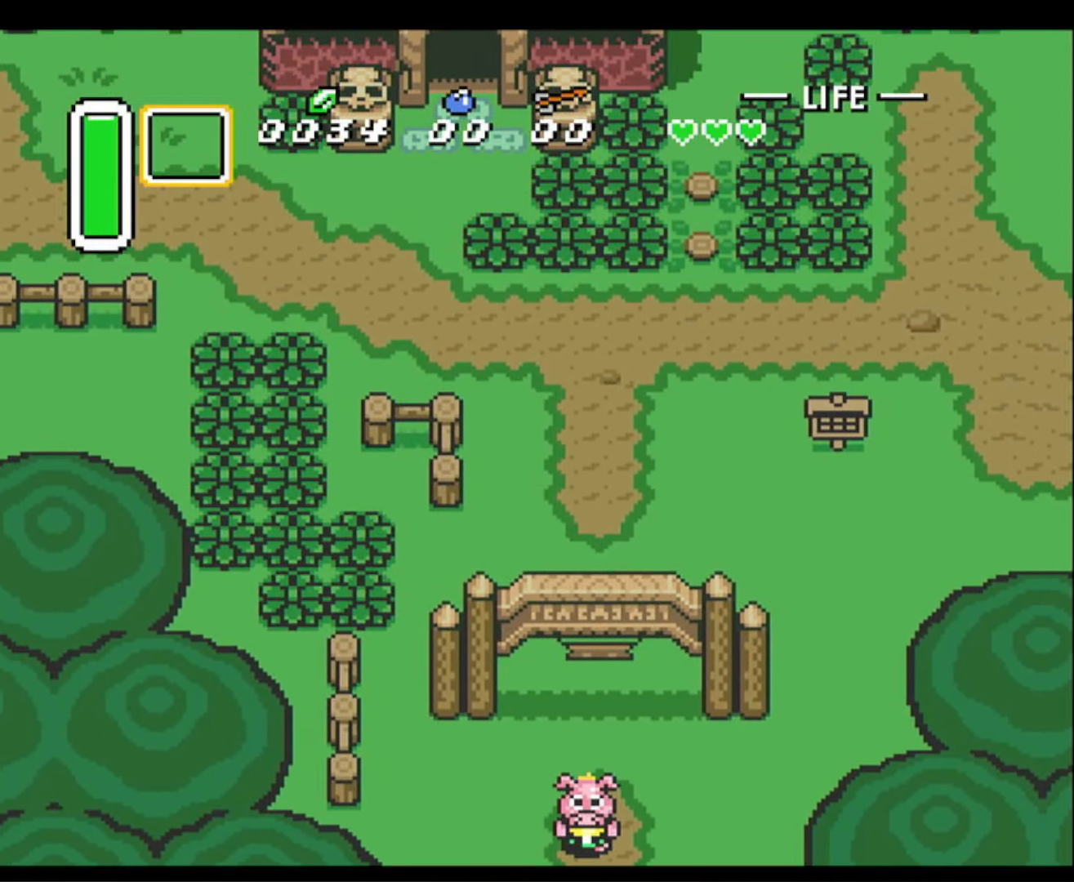
{"buttons": ["DPAD_DOWN"], "events": []}
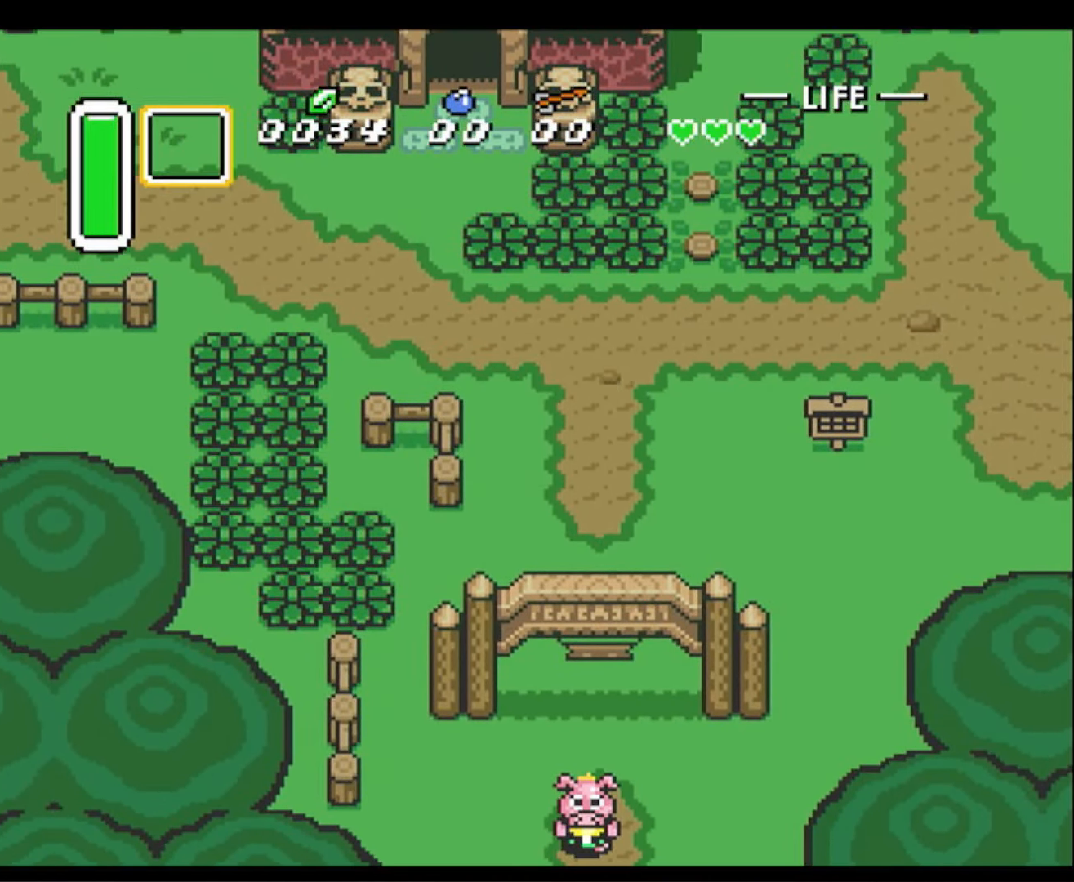
{"buttons": ["DPAD_DOWN"], "events": []}
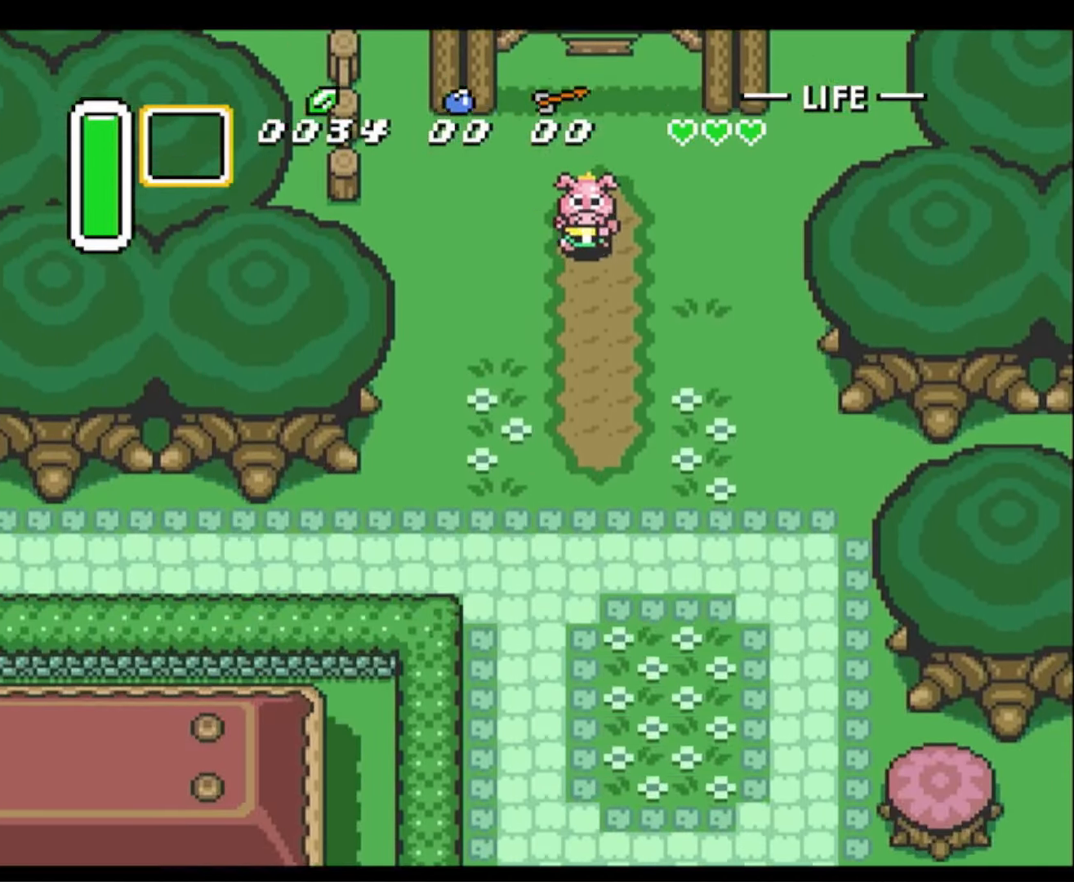
{"buttons": ["DPAD_DOWN", "DPAD_LEFT"], "events": [[367, "DPAD_LEFT", "down"]]}
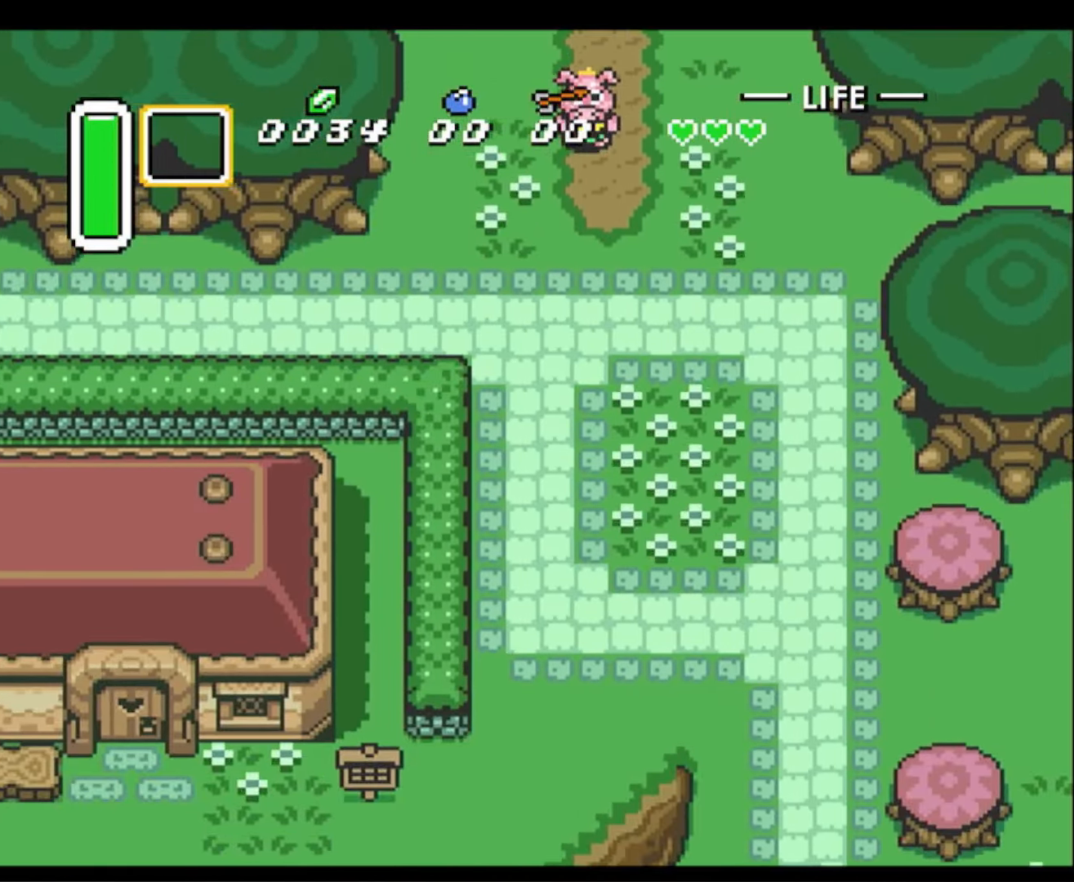
{"buttons": ["DPAD_DOWN"], "events": [[183, "DPAD_LEFT", "up"], [283, "R1", "down"], [433, "R1", "up"]]}
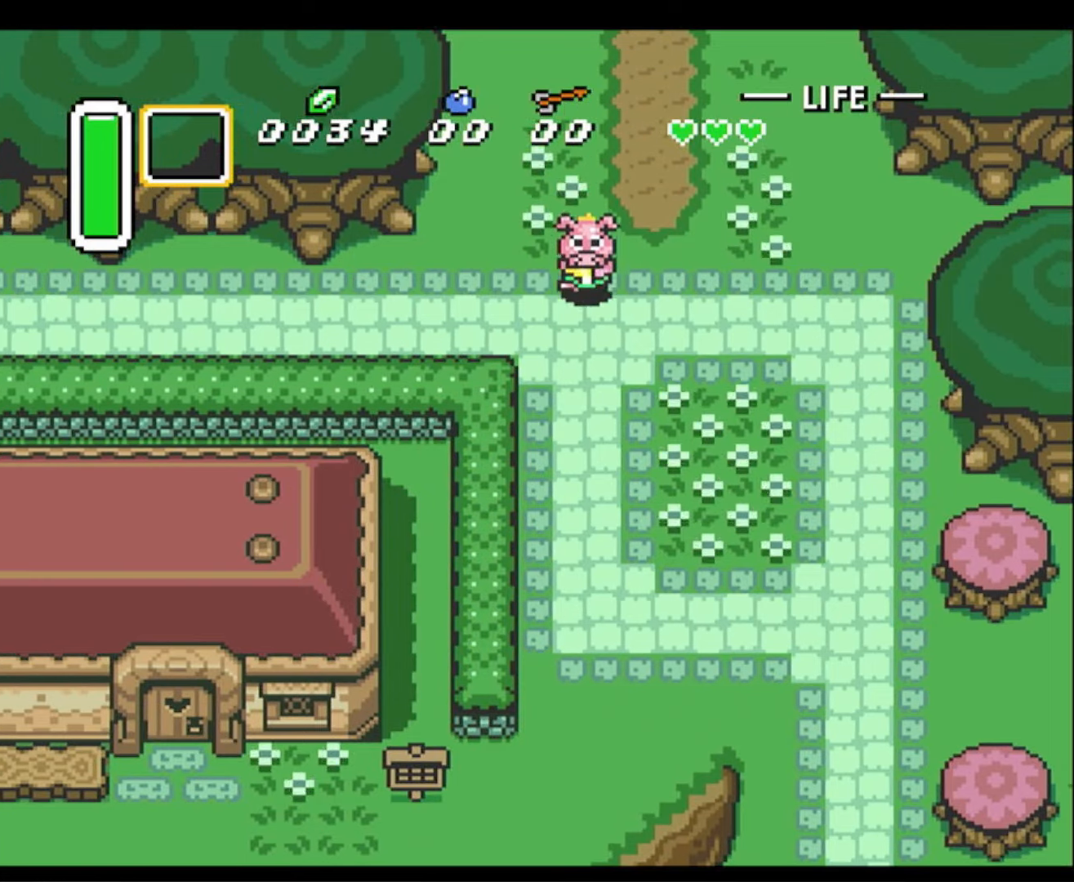
{"buttons": ["DPAD_DOWN"], "events": []}
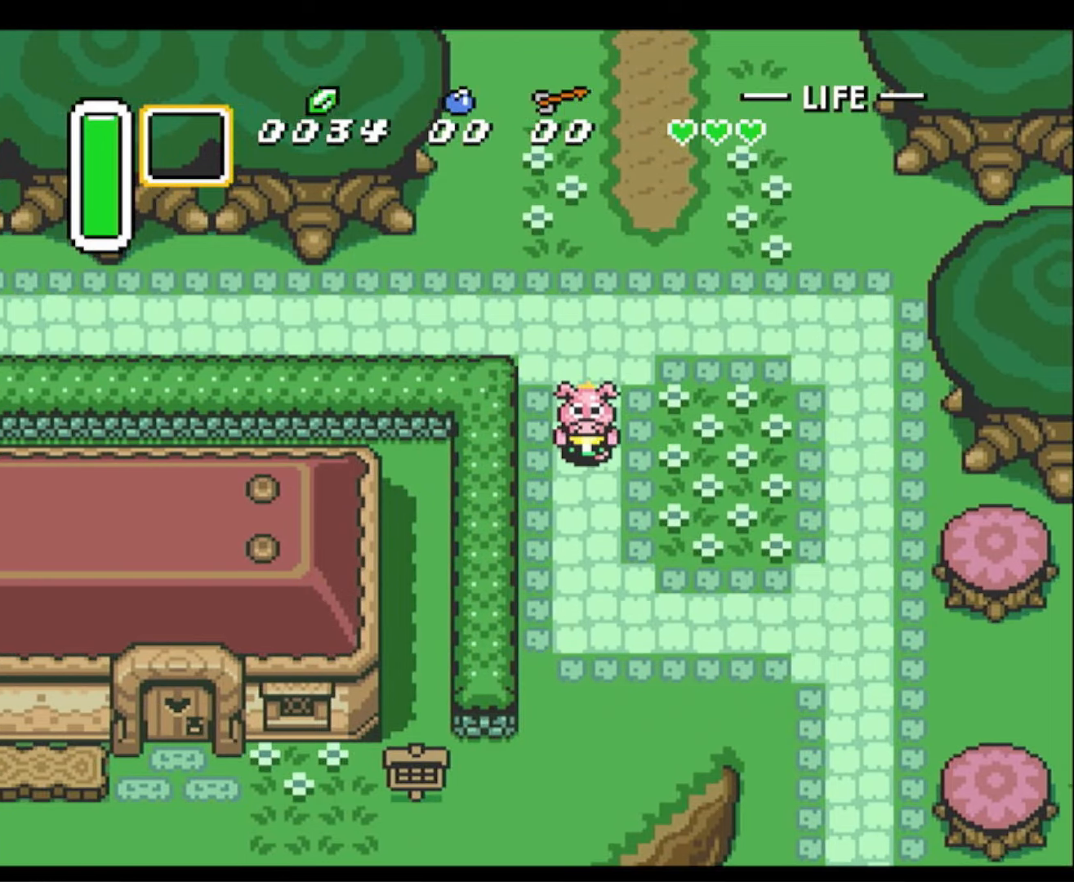
{"buttons": ["DPAD_DOWN"], "events": []}